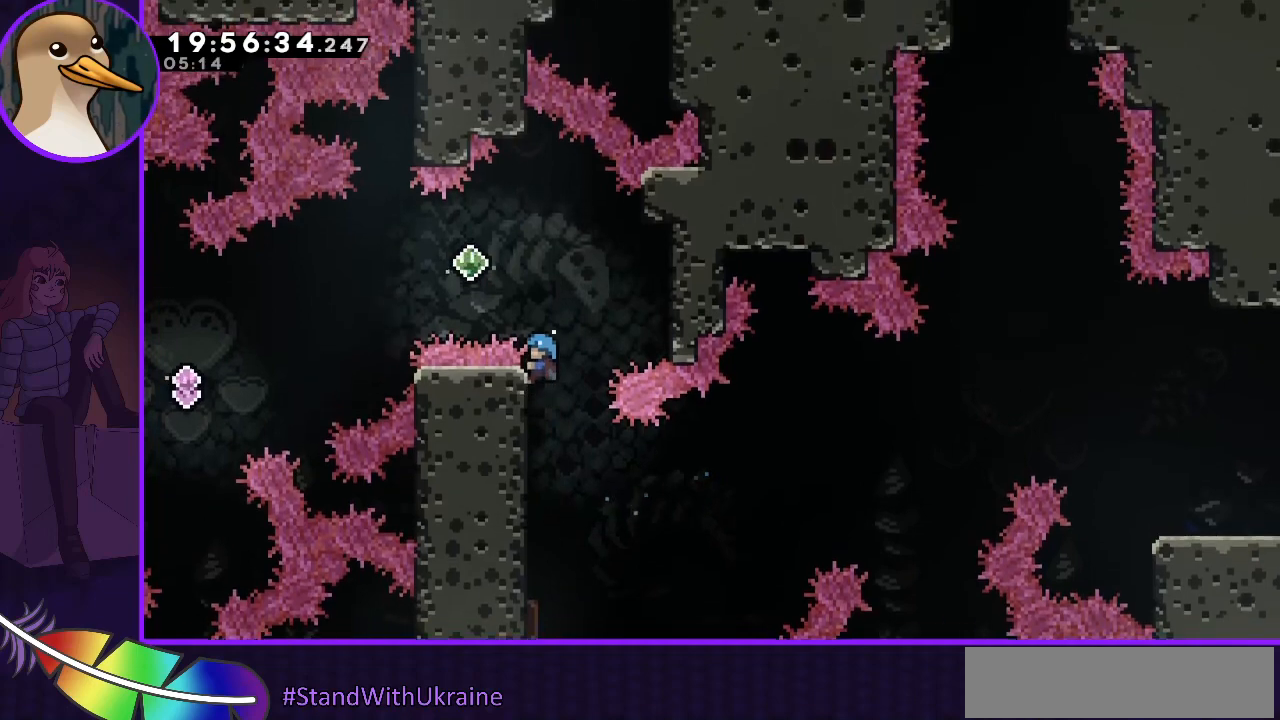
Gameplay with keyboard; each line is a JSON object with the keys held at the frame after it. "events" lists presses ("down") and releases ("up") of "dash", "demo", "down", "grab", "jump", "jump2", "left", "right" and "up" between this image and that frame as [ms after this image, input, new state], when the widget could be followed in between. No other keys are recorded. Mouse input is not recorded. Key names are as the overlay labels them; some are game actions (e.g. jump) rather than physical keys.
{"keys": ["grab"], "events": [[133, "up", "up"]]}
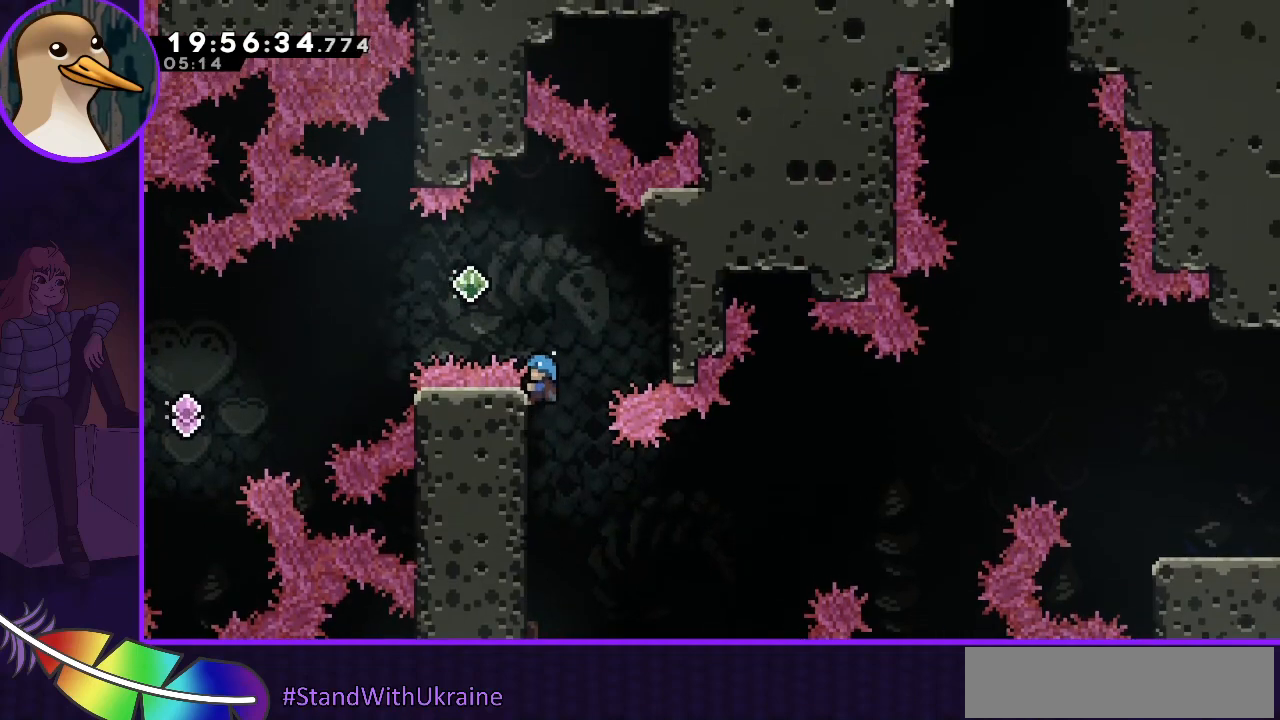
{"keys": ["grab"], "events": []}
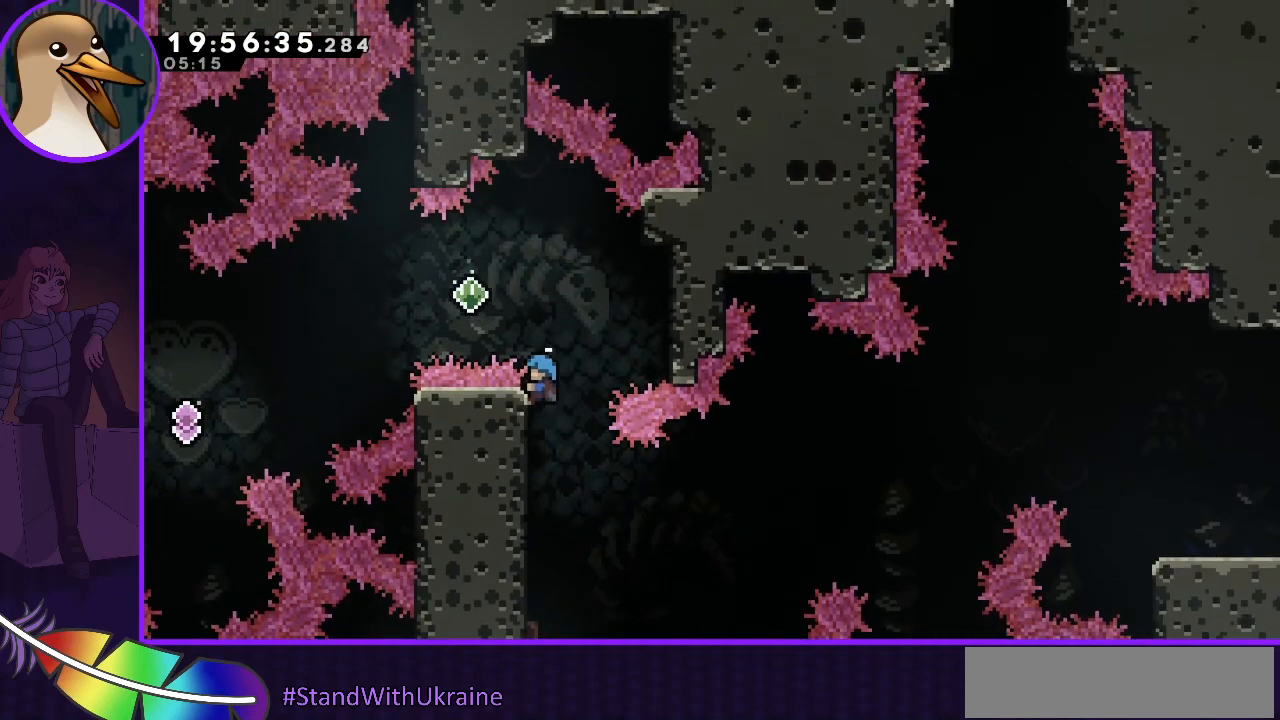
{"keys": ["grab"], "events": []}
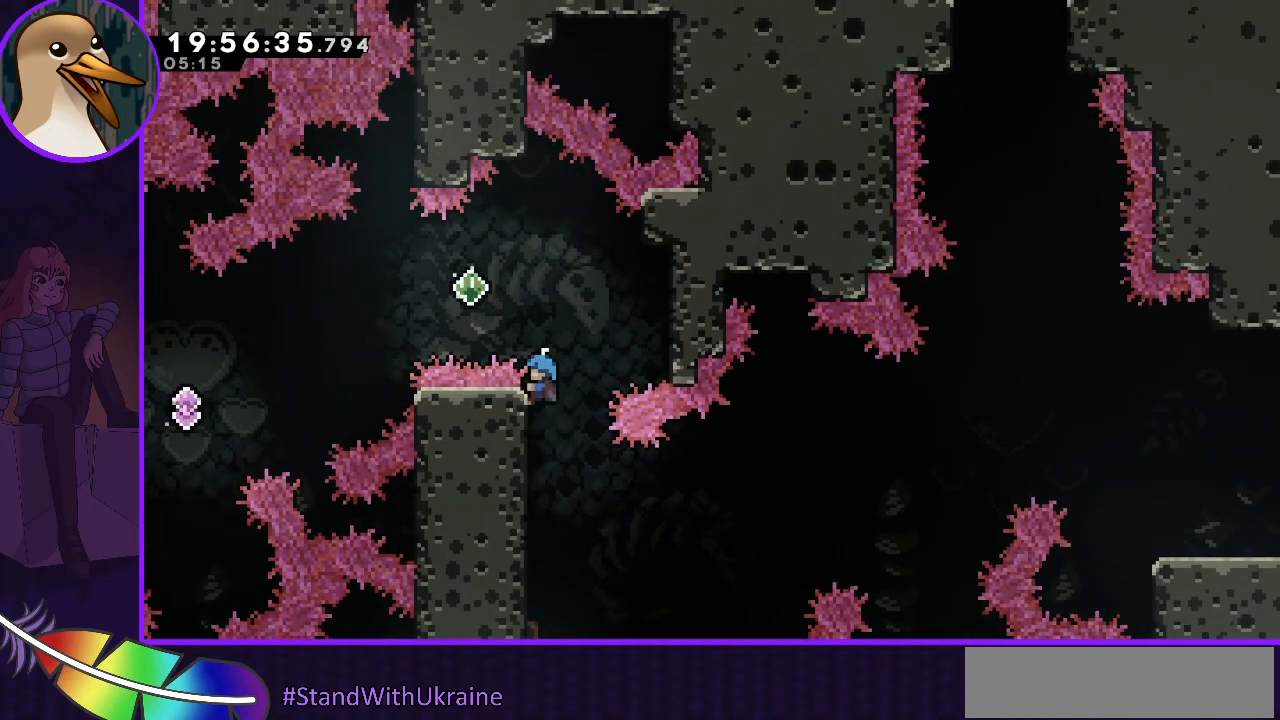
{"keys": ["grab"], "events": []}
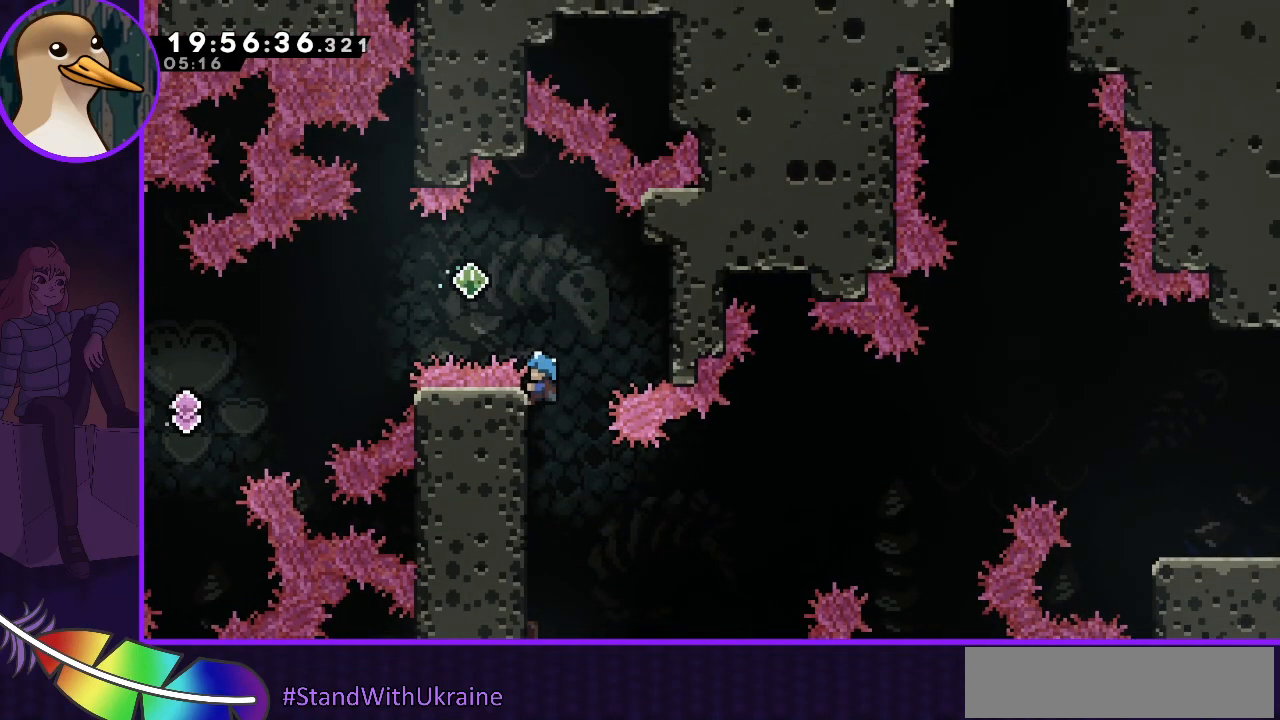
{"keys": ["grab"], "events": []}
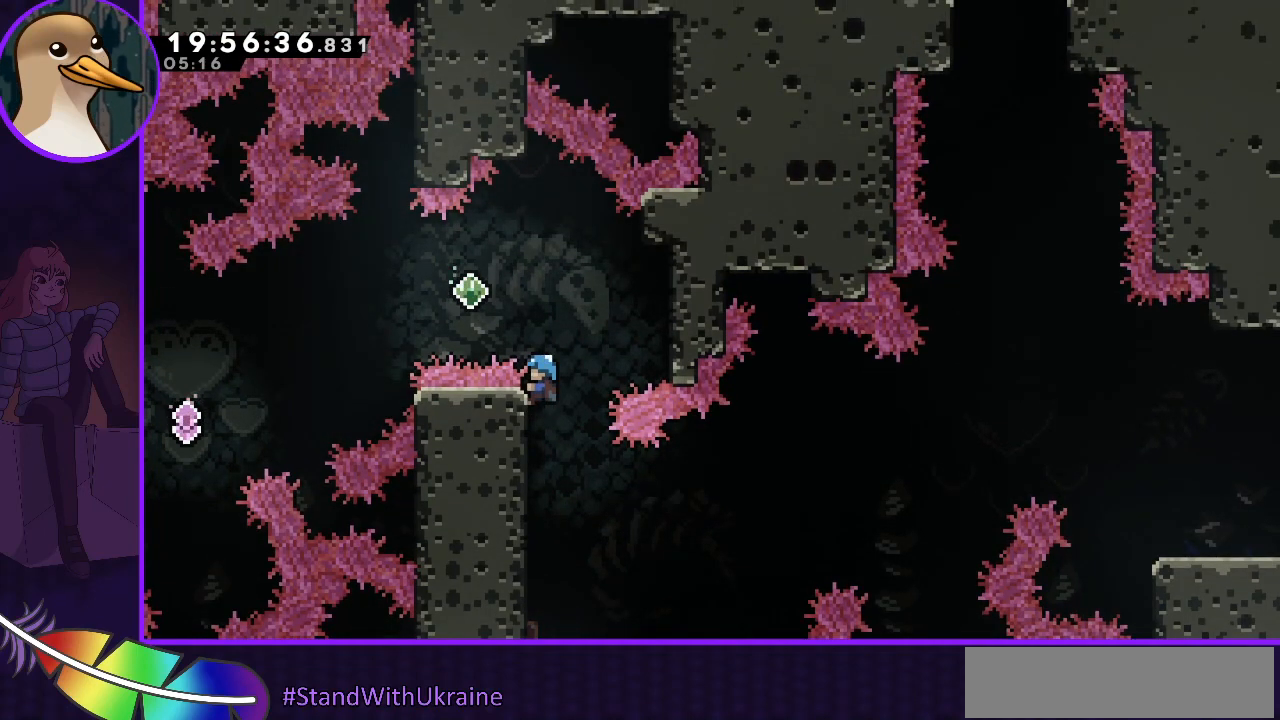
{"keys": ["grab", "jump", "left"], "events": [[167, "jump", "down"], [167, "left", "down"]]}
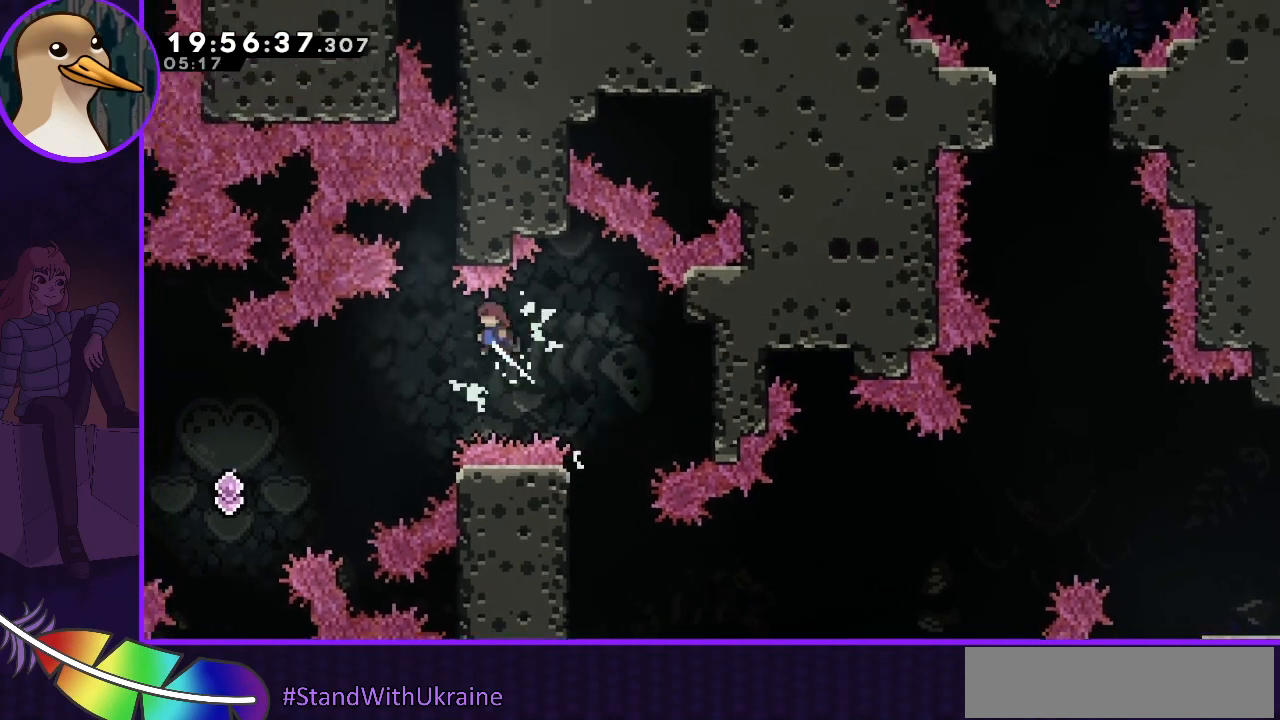
{"keys": ["jump", "left"], "events": [[300, "grab", "up"]]}
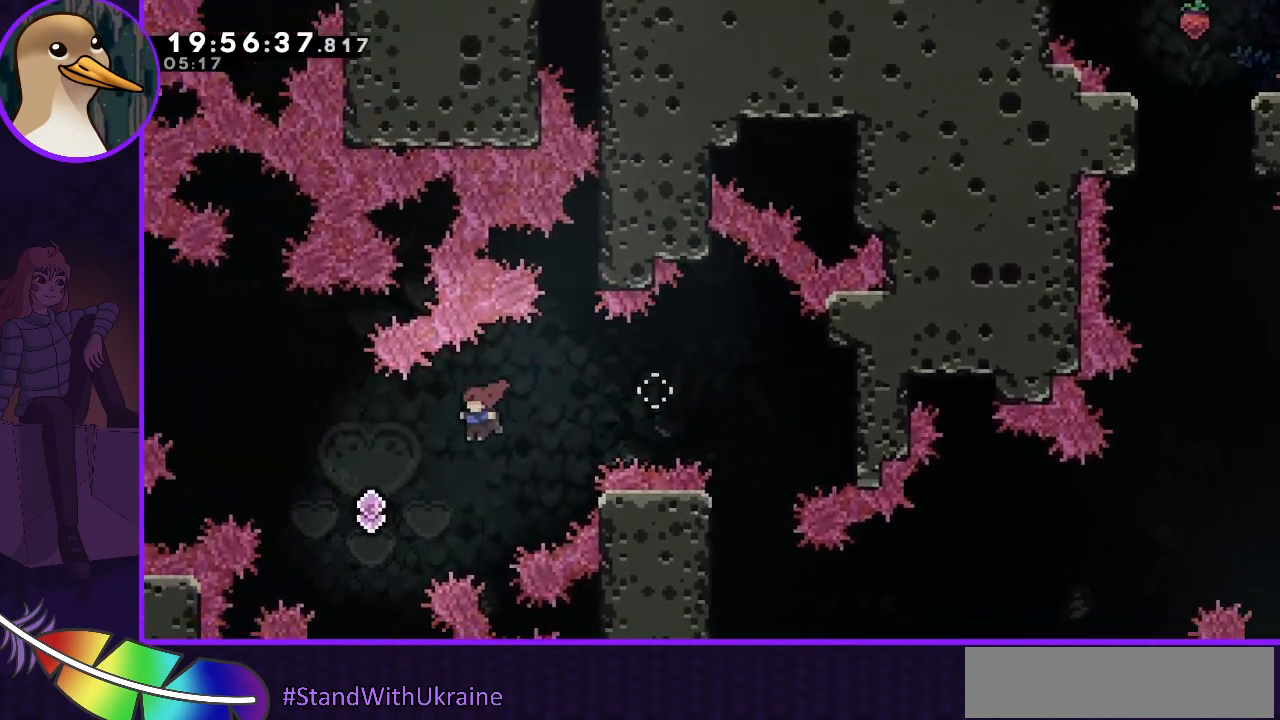
{"keys": ["dash", "right", "up"], "events": [[367, "jump", "up"], [433, "left", "up"], [467, "dash", "down"], [467, "right", "down"], [467, "up", "down"]]}
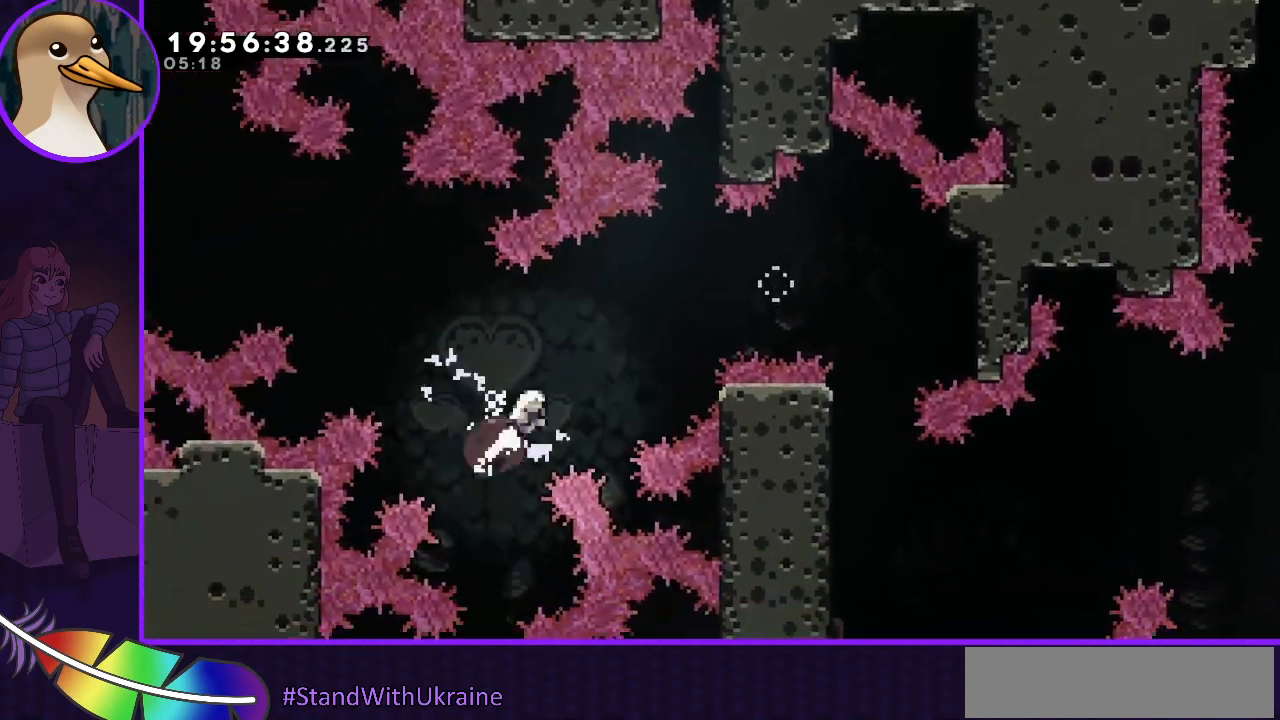
{"keys": ["right", "up"], "events": [[467, "dash", "up"]]}
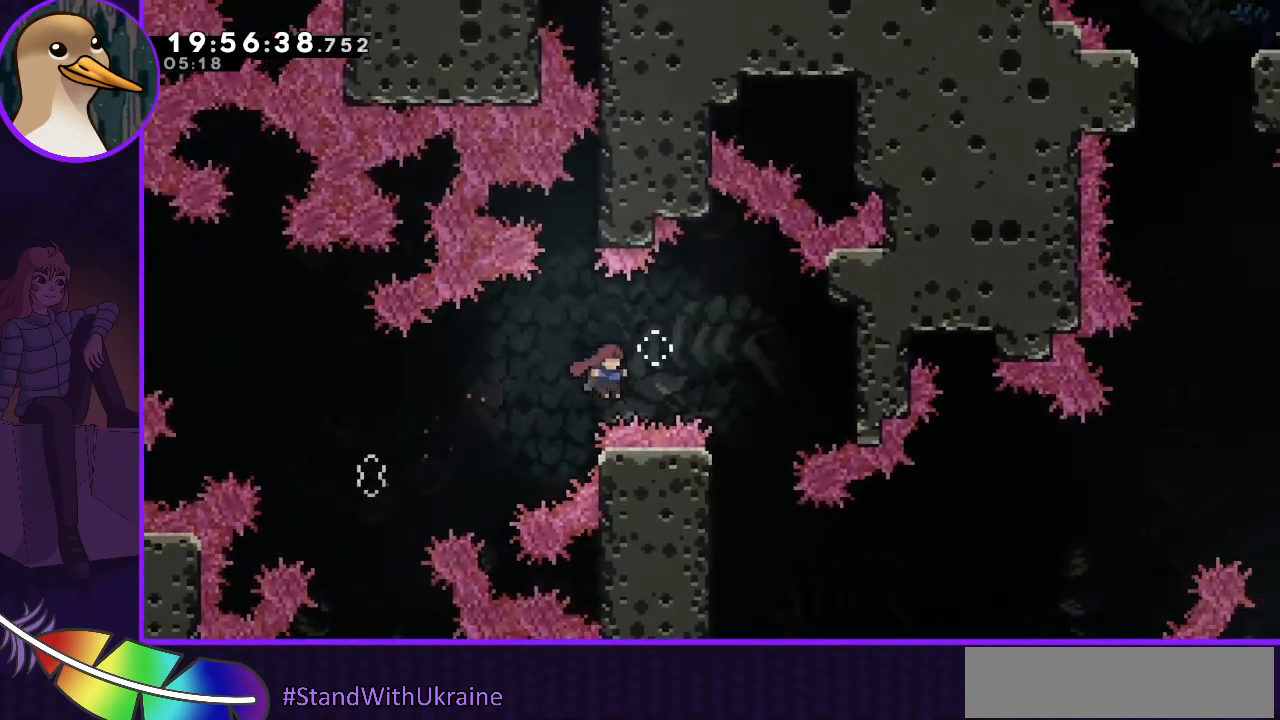
{"keys": [], "events": [[67, "dash", "down"], [167, "dash", "up"], [200, "up", "up"], [500, "right", "up"]]}
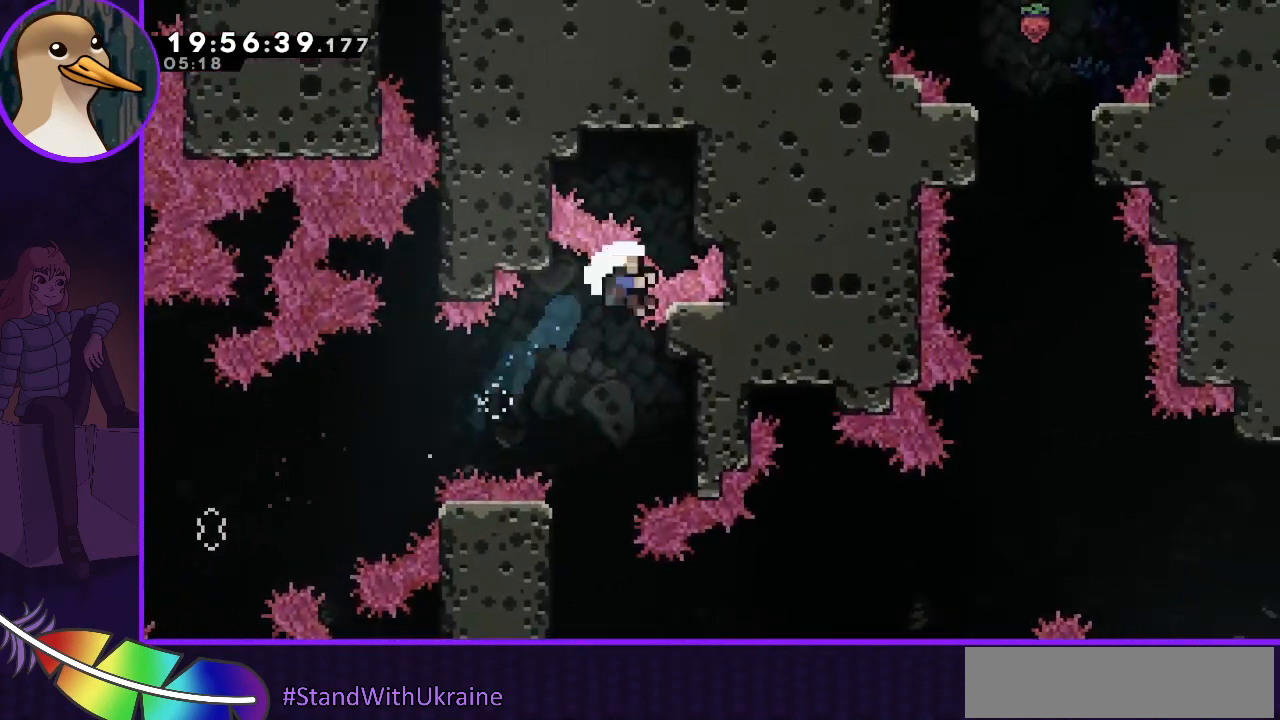
{"keys": [], "events": []}
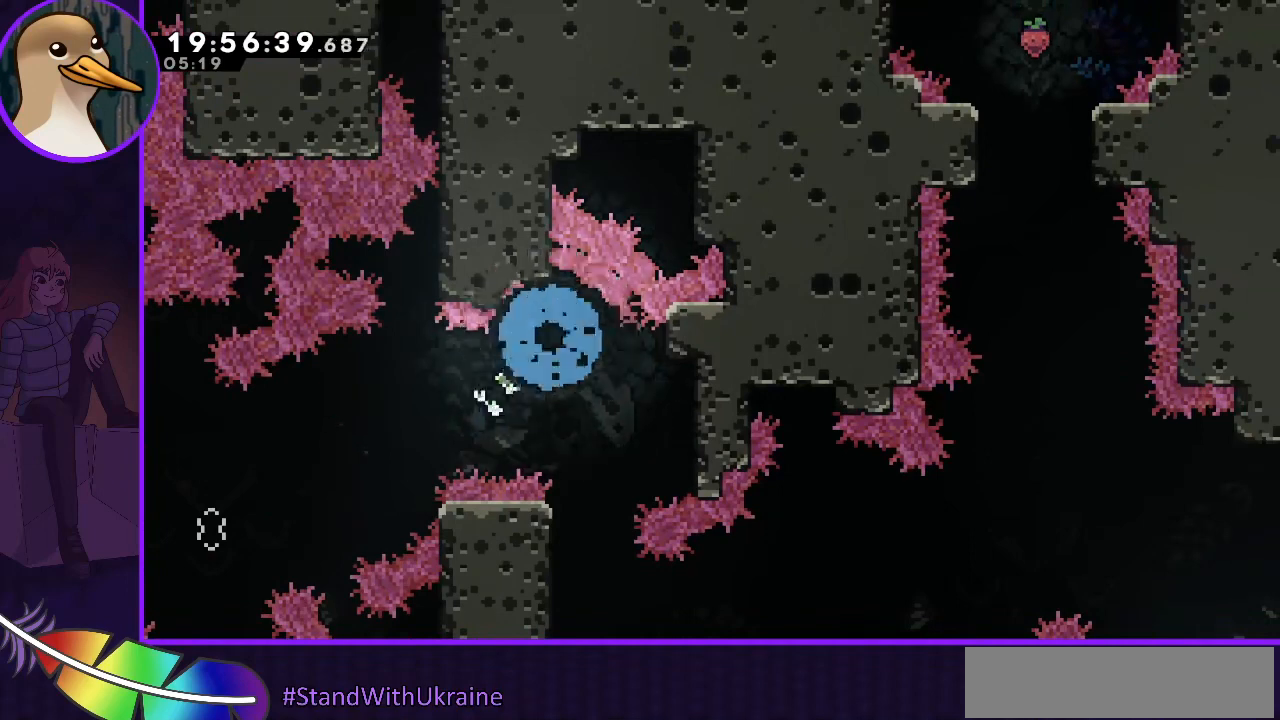
{"keys": [], "events": []}
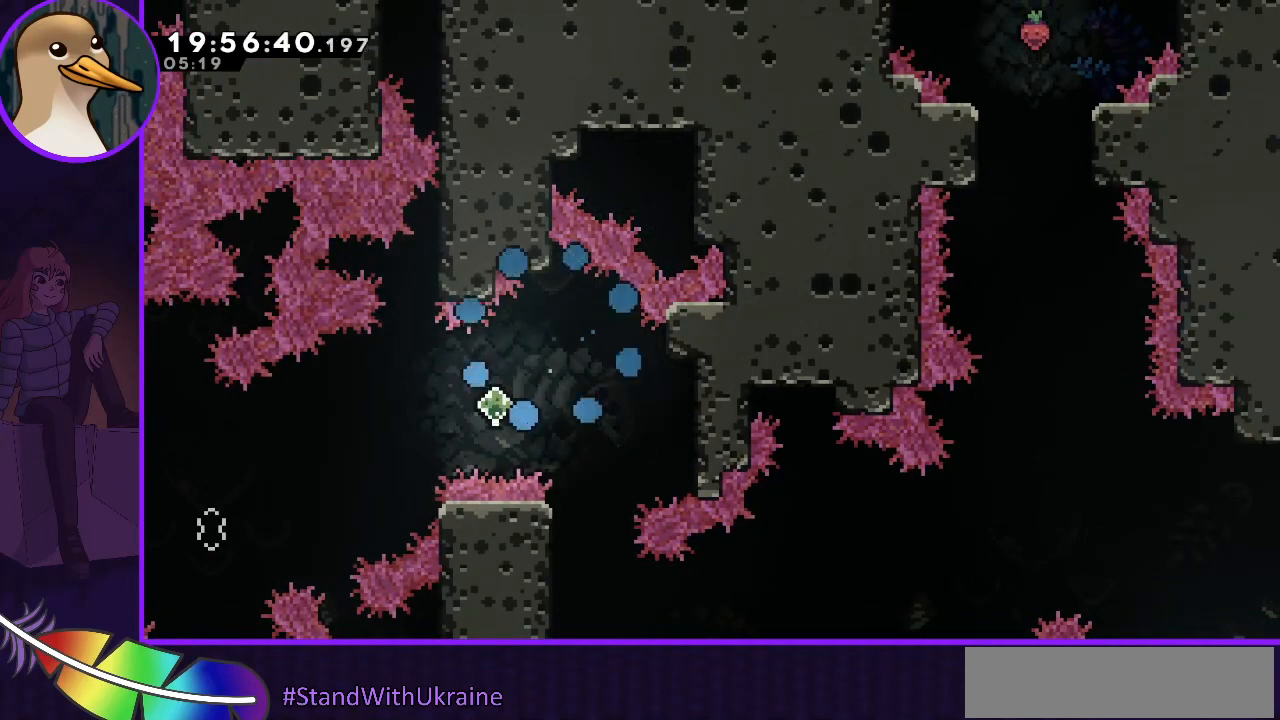
{"keys": [], "events": []}
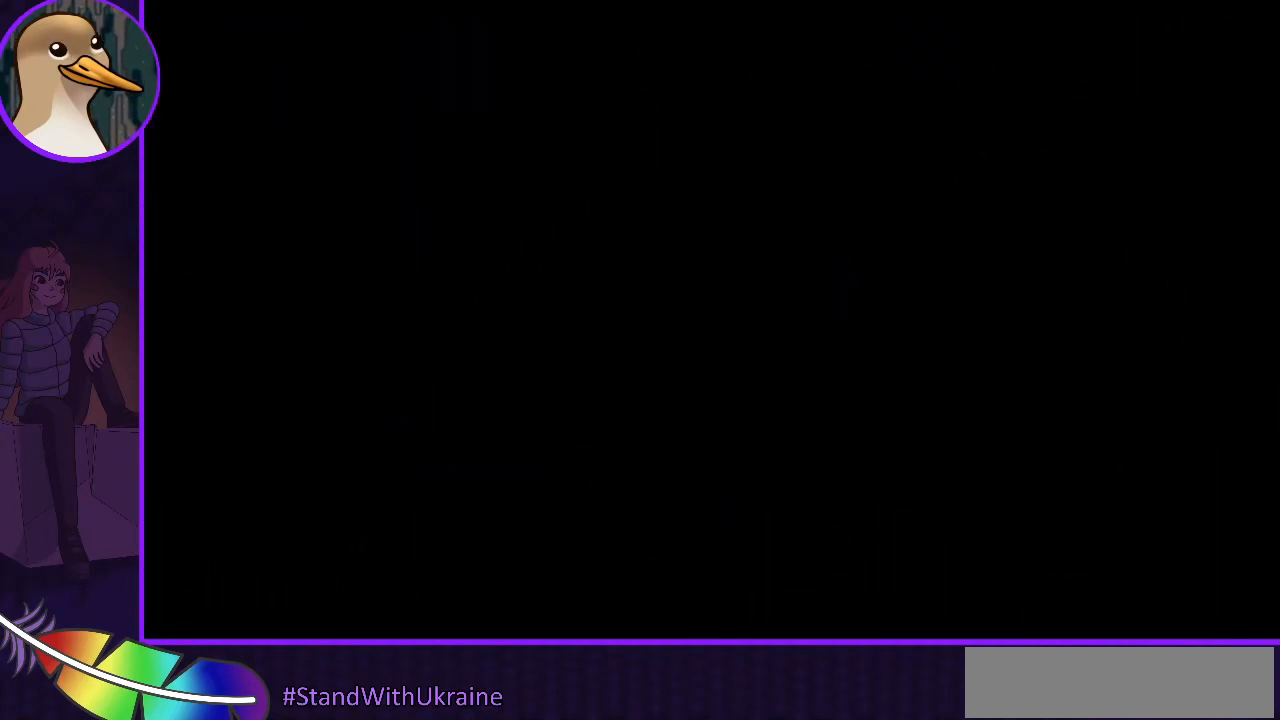
{"keys": [], "events": []}
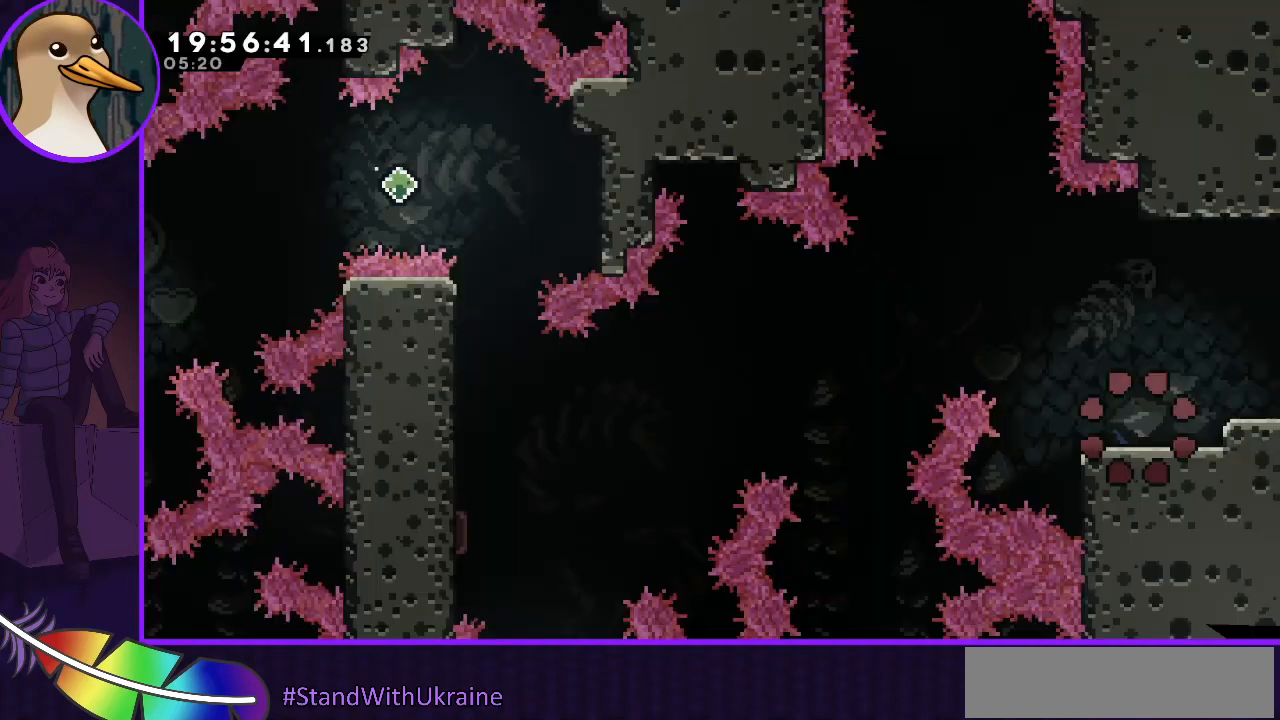
{"keys": [], "events": []}
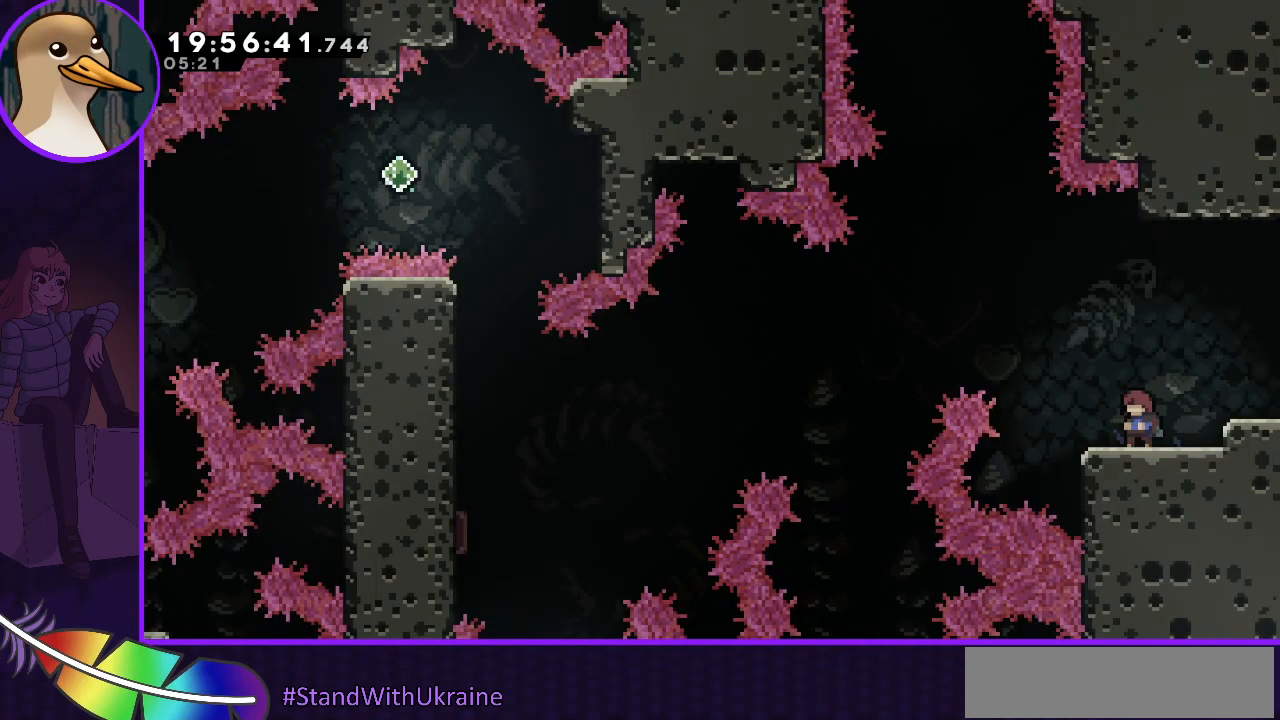
{"keys": [], "events": [[100, "left", "down"], [200, "left", "up"]]}
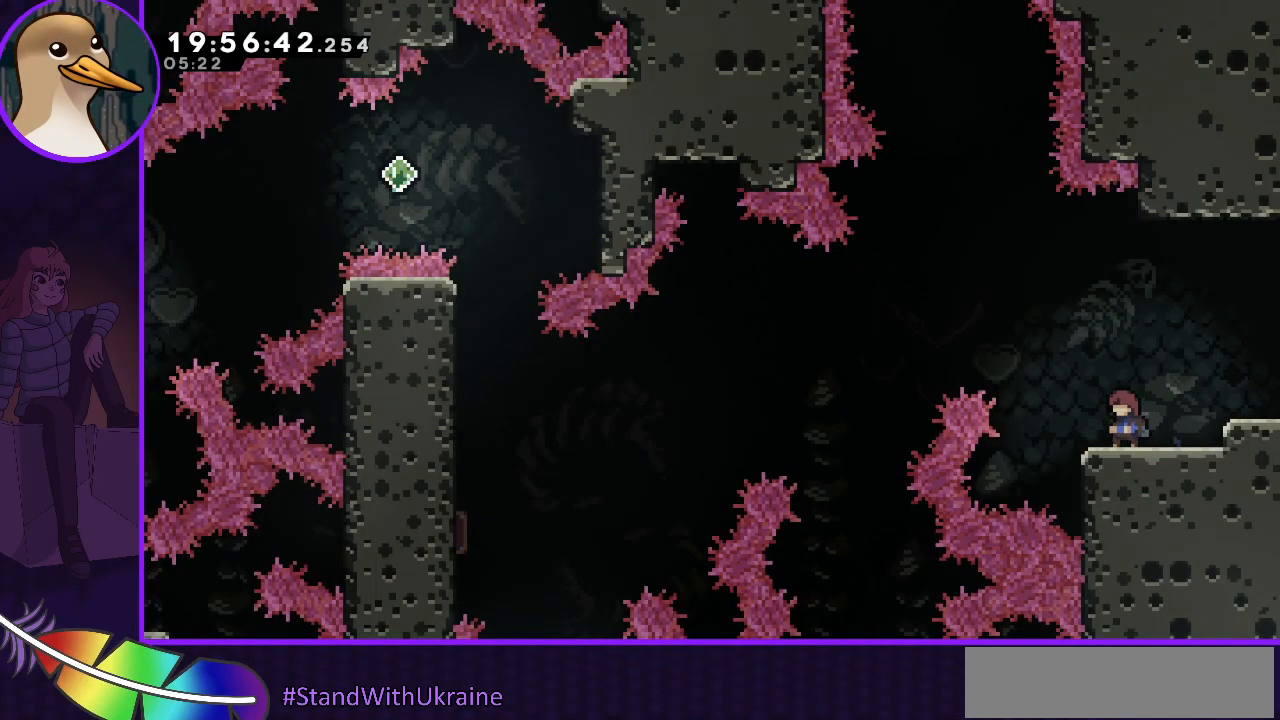
{"keys": [], "events": []}
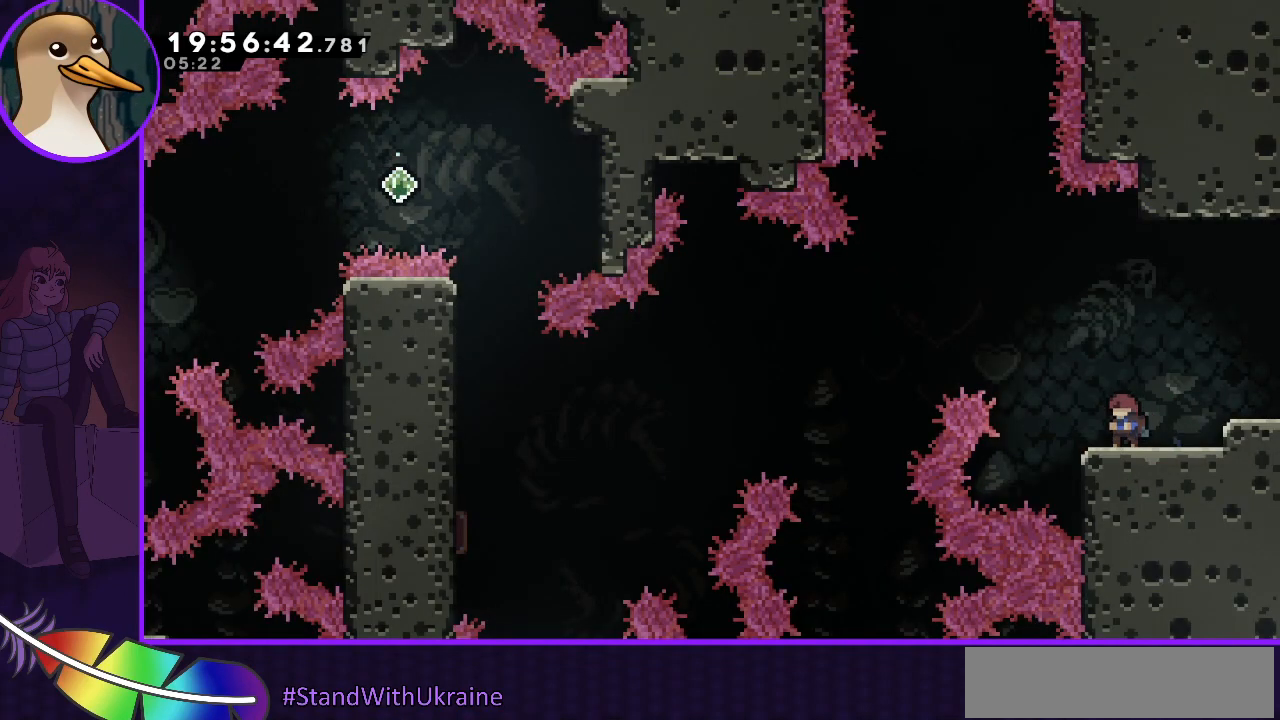
{"keys": [], "events": []}
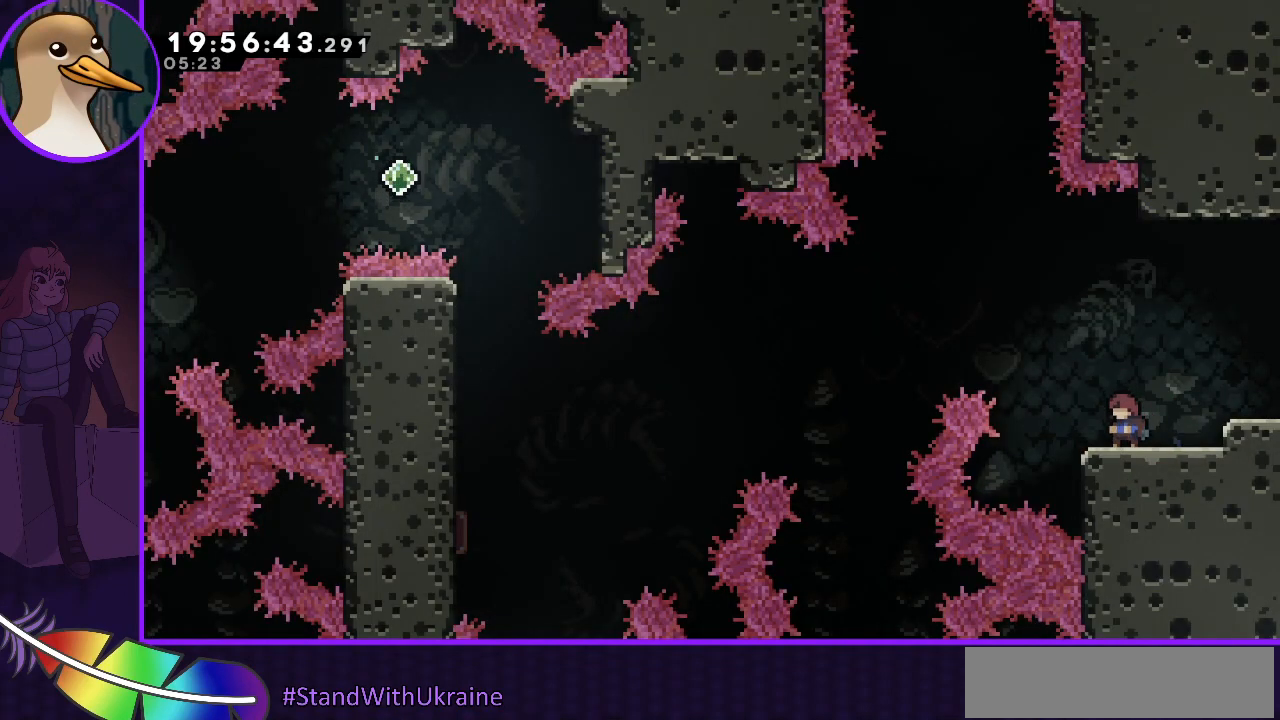
{"keys": ["jump", "left"], "events": [[333, "left", "down"], [467, "jump", "down"]]}
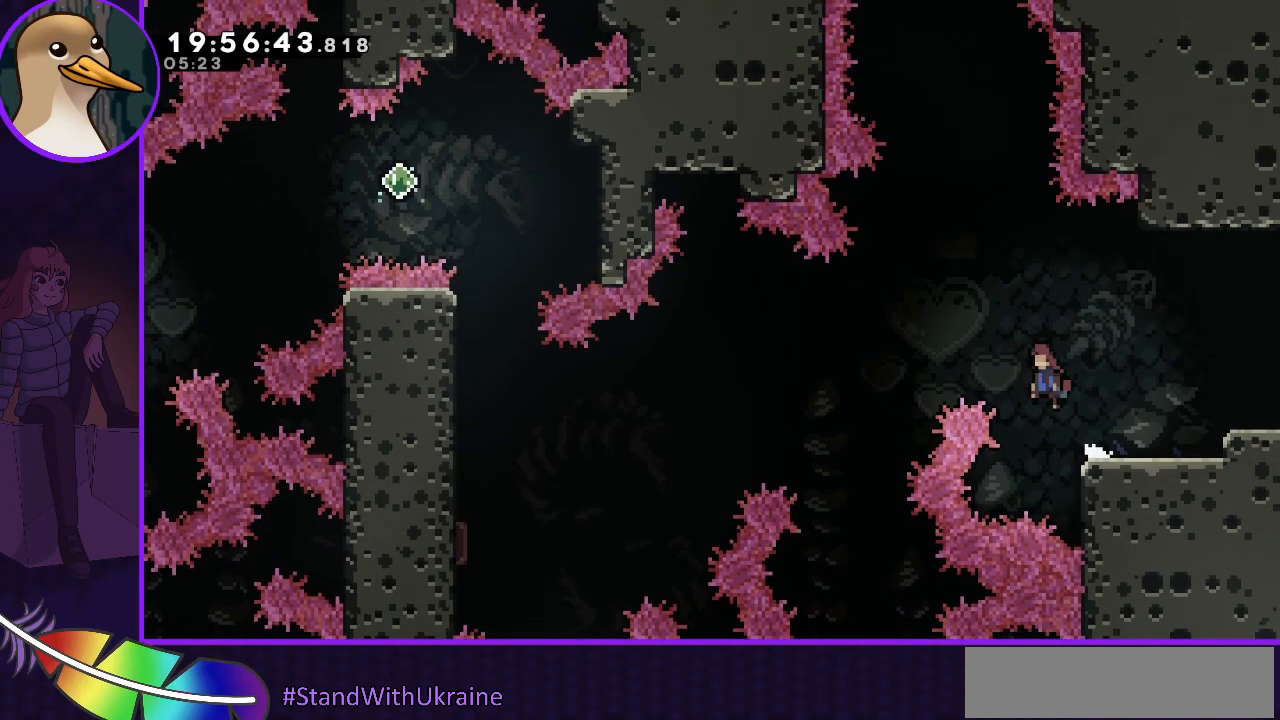
{"keys": ["jump", "left"], "events": []}
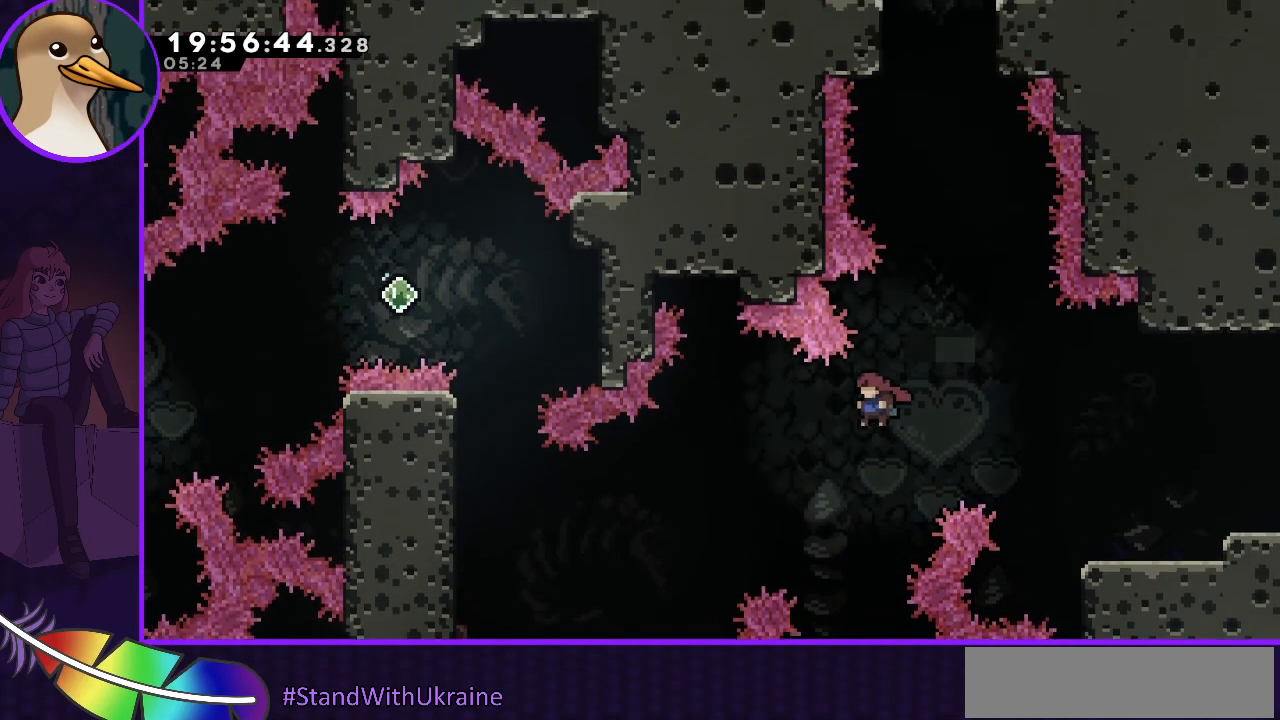
{"keys": ["left"], "events": [[333, "dash", "down"], [500, "dash", "up"], [500, "jump", "up"]]}
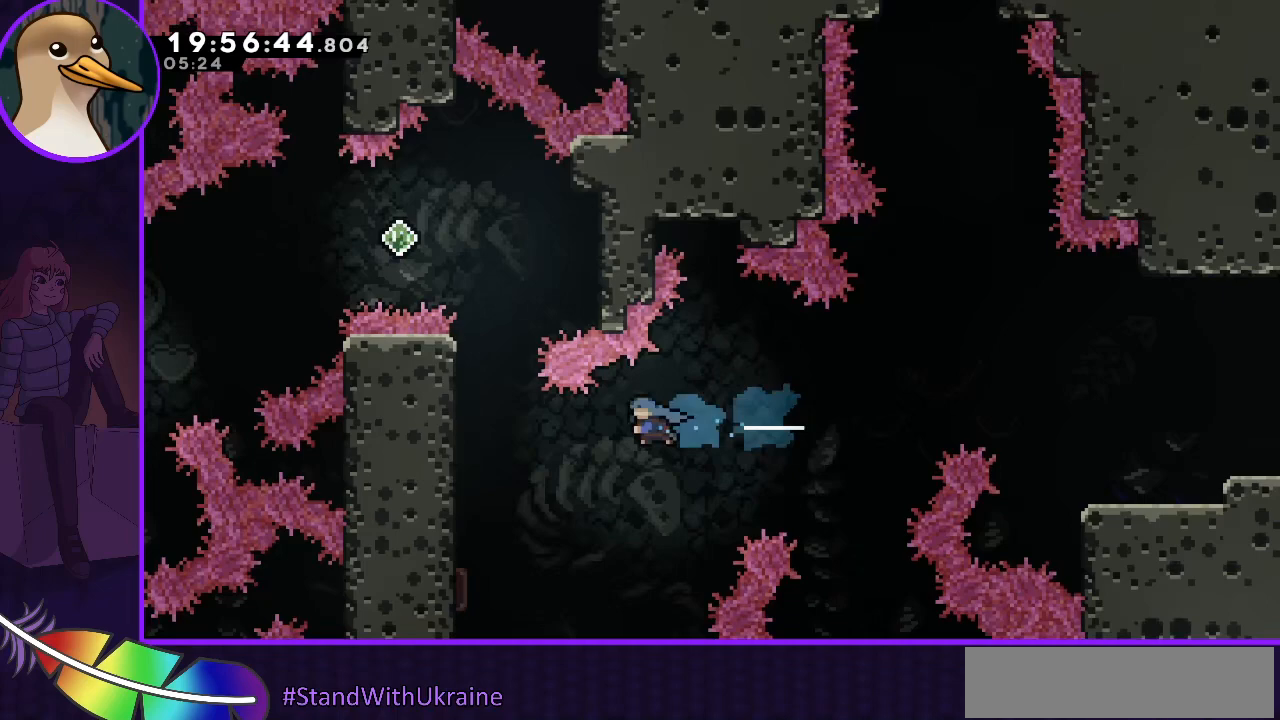
{"keys": ["grab", "left", "up"], "events": [[400, "grab", "down"], [500, "up", "down"]]}
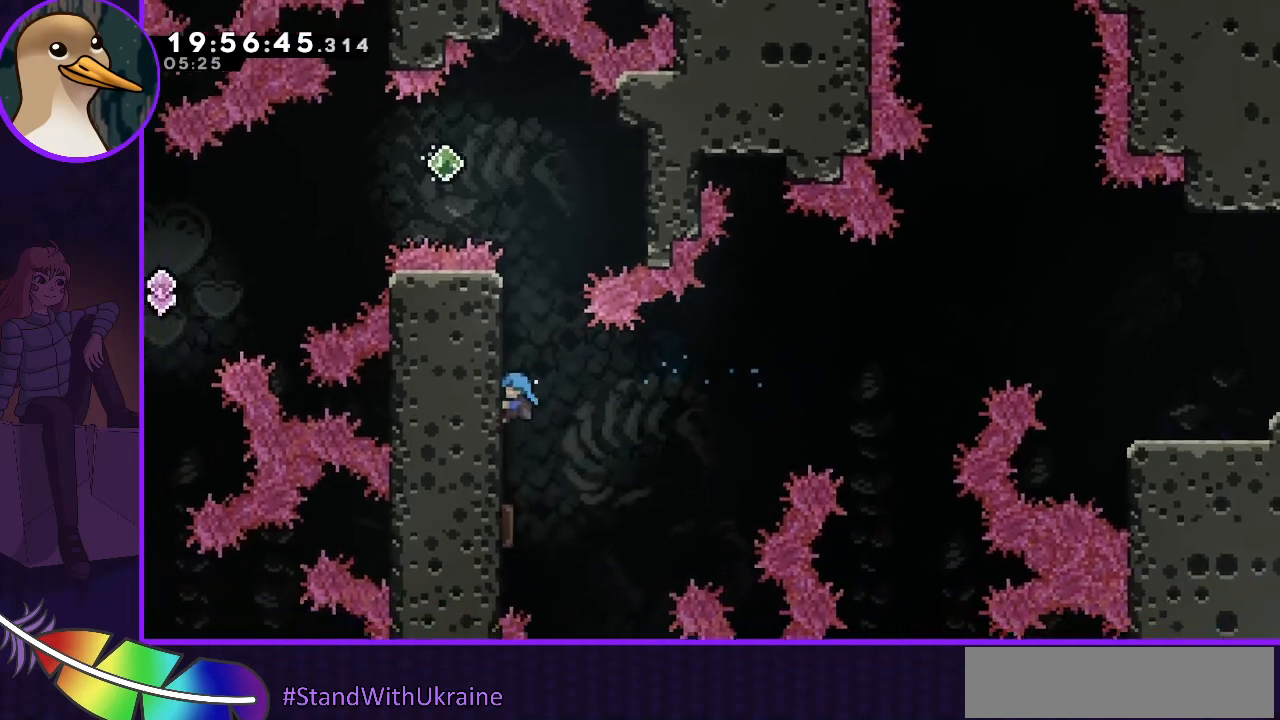
{"keys": ["grab", "up"], "events": [[100, "left", "up"]]}
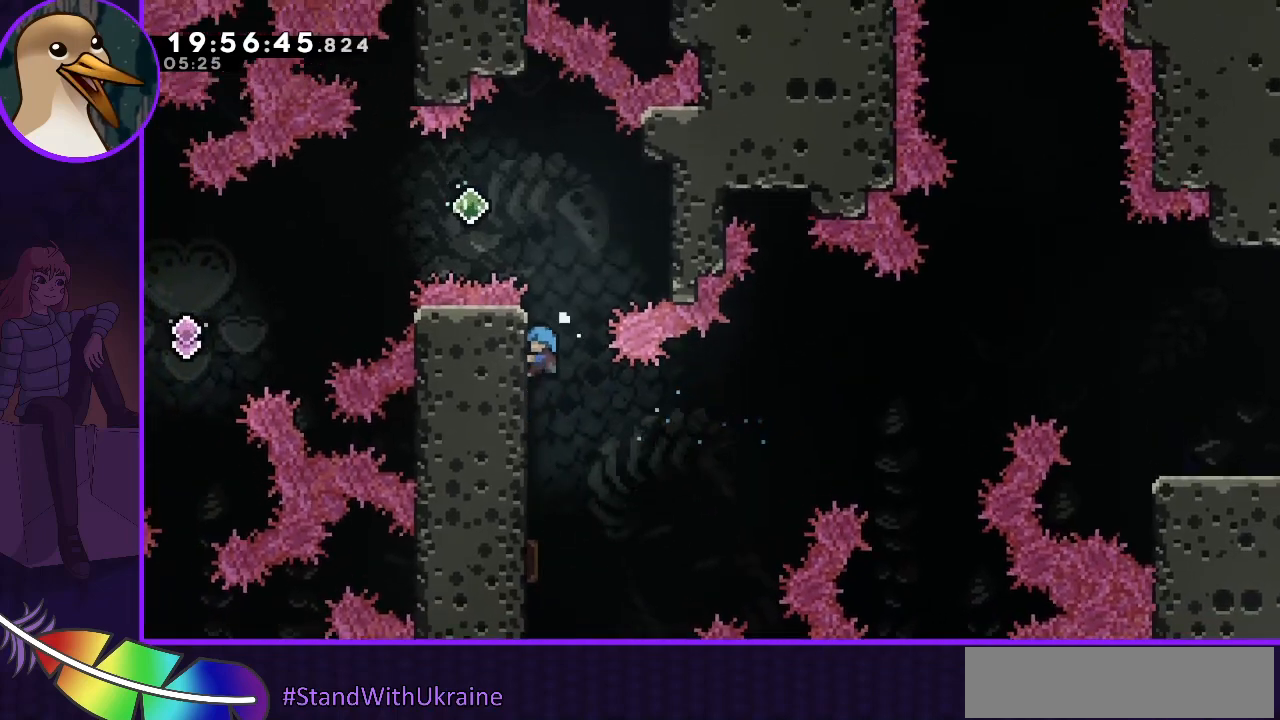
{"keys": ["grab", "up"], "events": []}
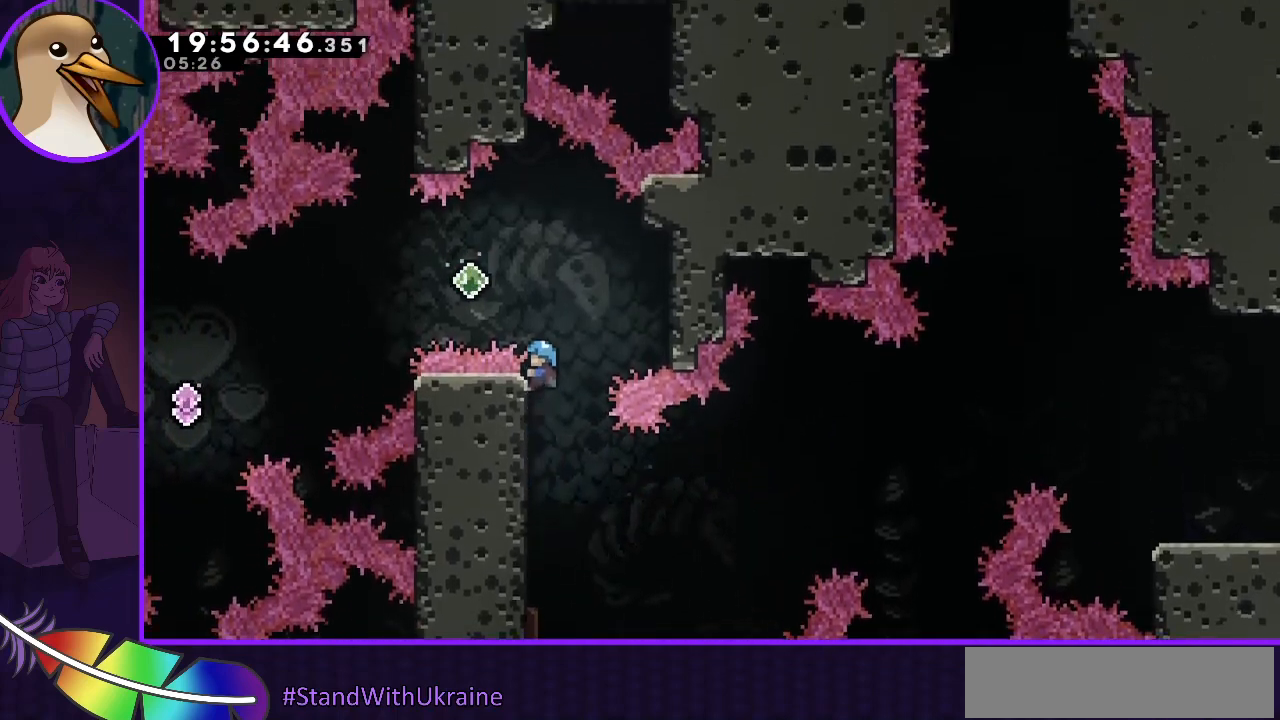
{"keys": ["grab"], "events": [[67, "up", "up"]]}
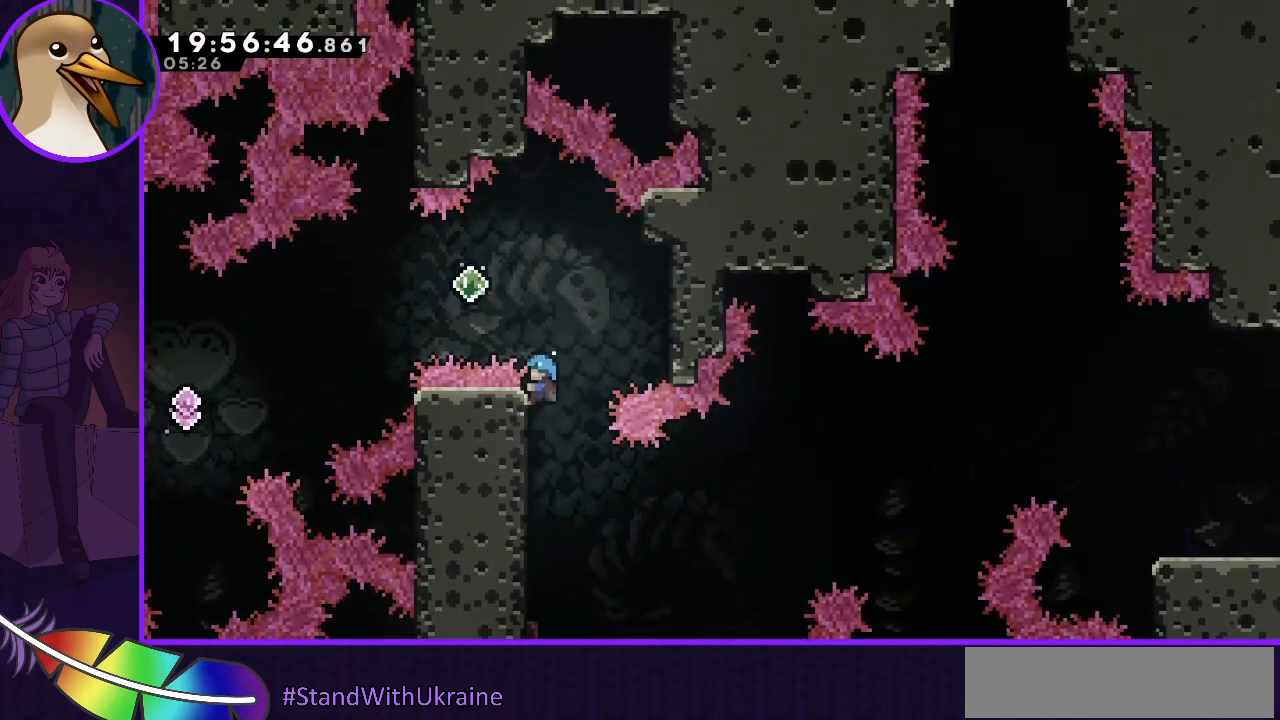
{"keys": ["grab"], "events": []}
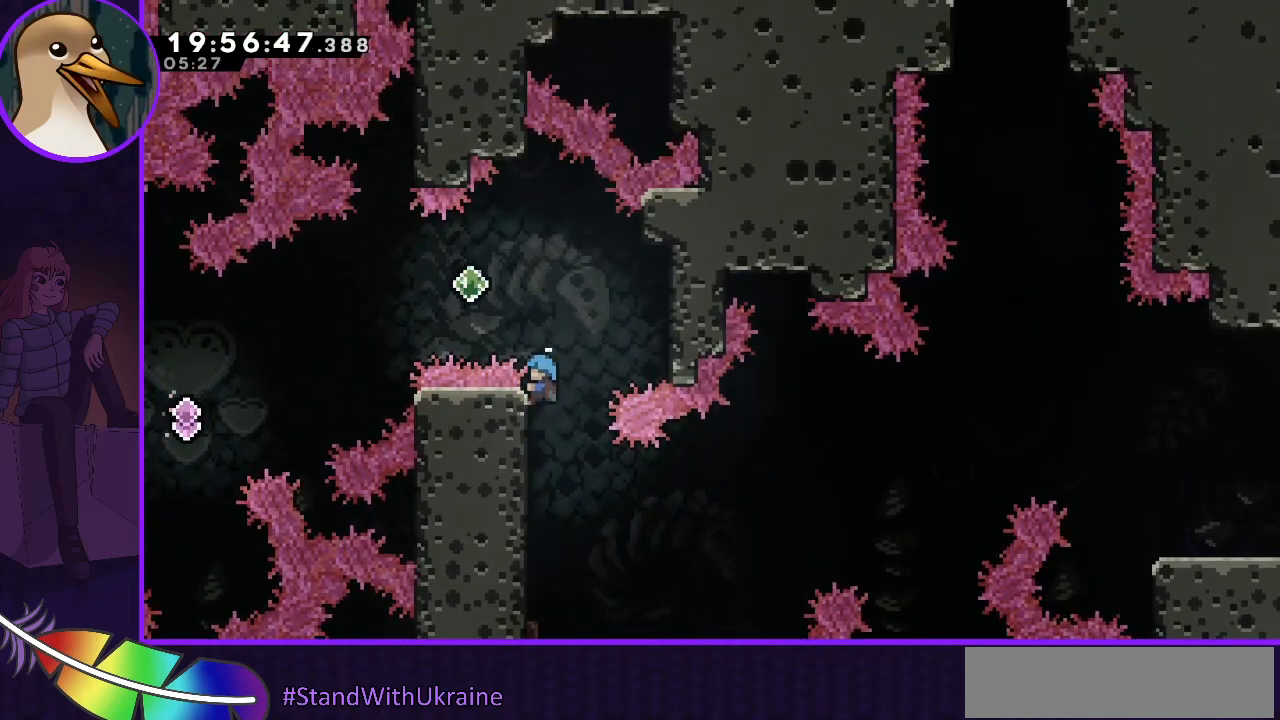
{"keys": ["grab"], "events": []}
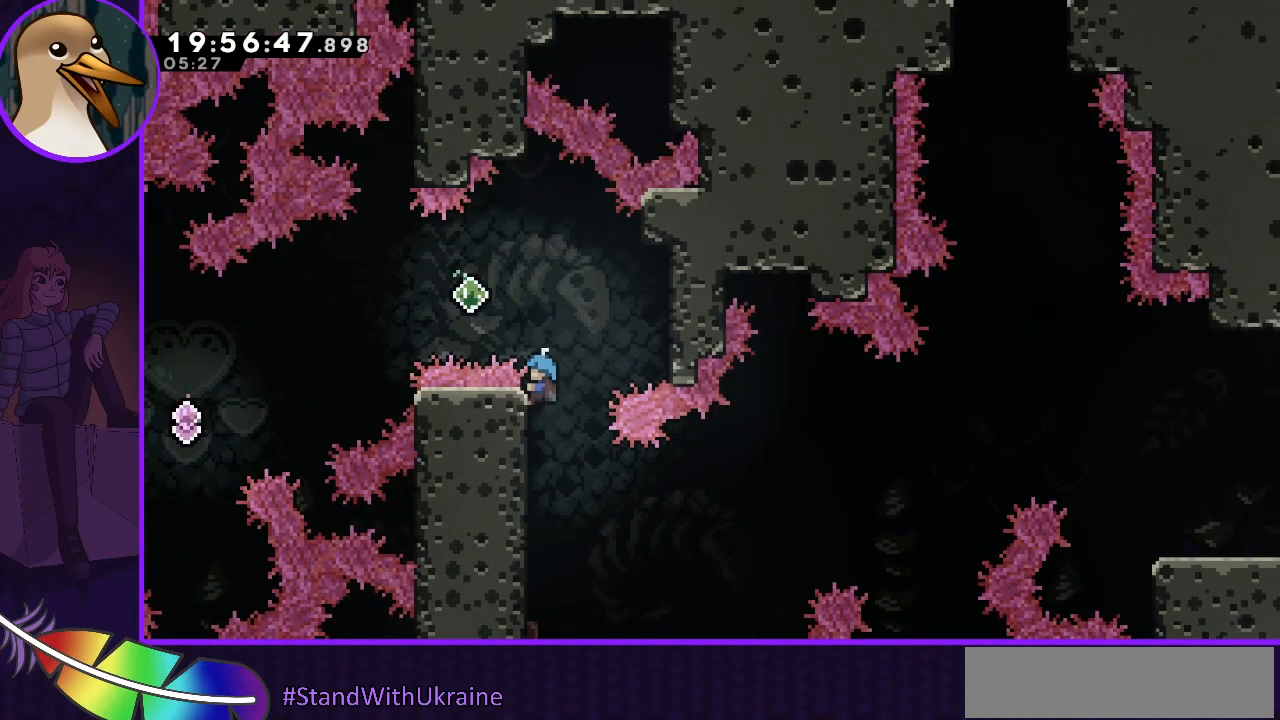
{"keys": ["grab"], "events": []}
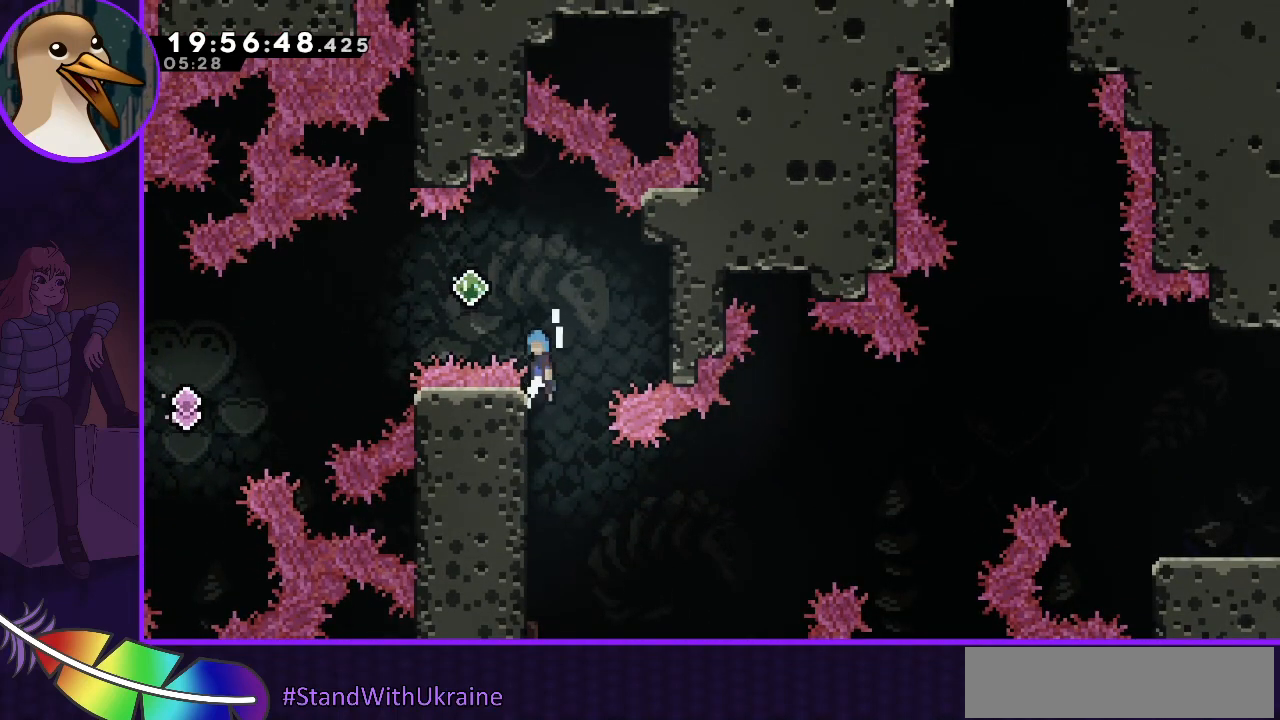
{"keys": ["jump", "left"], "events": [[33, "jump", "down"], [33, "left", "down"], [133, "grab", "up"]]}
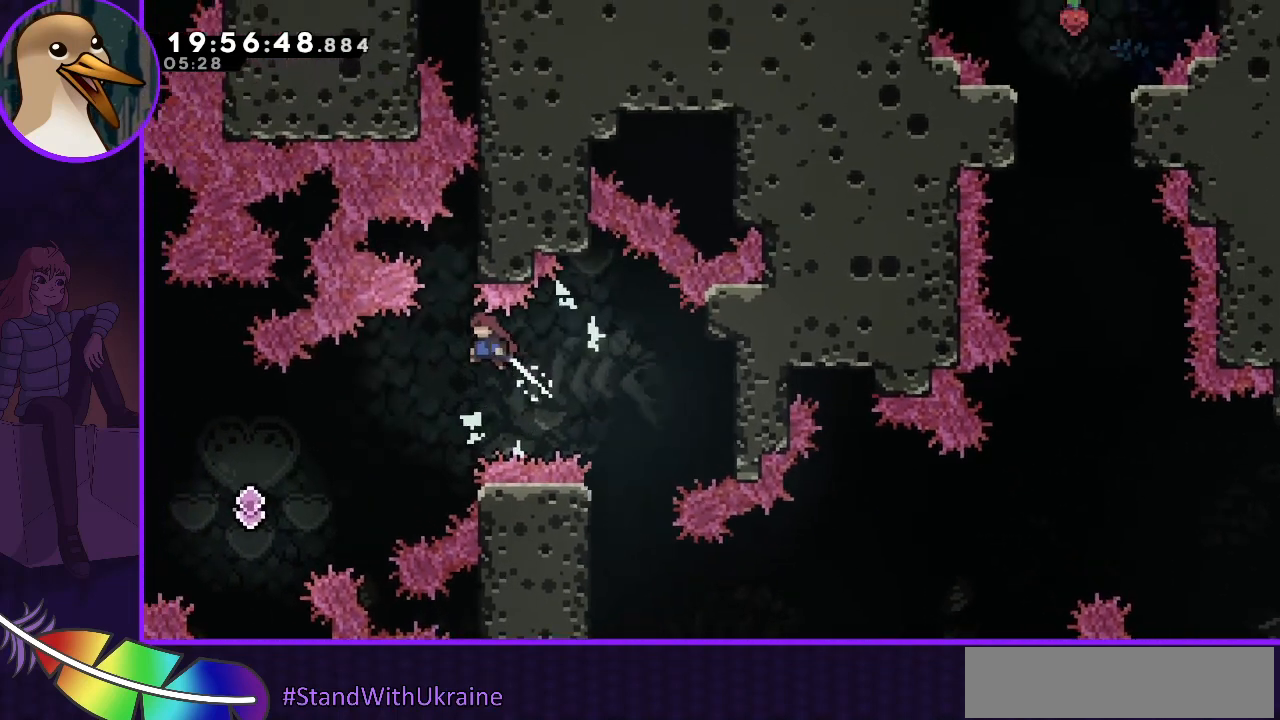
{"keys": ["jump", "left"], "events": []}
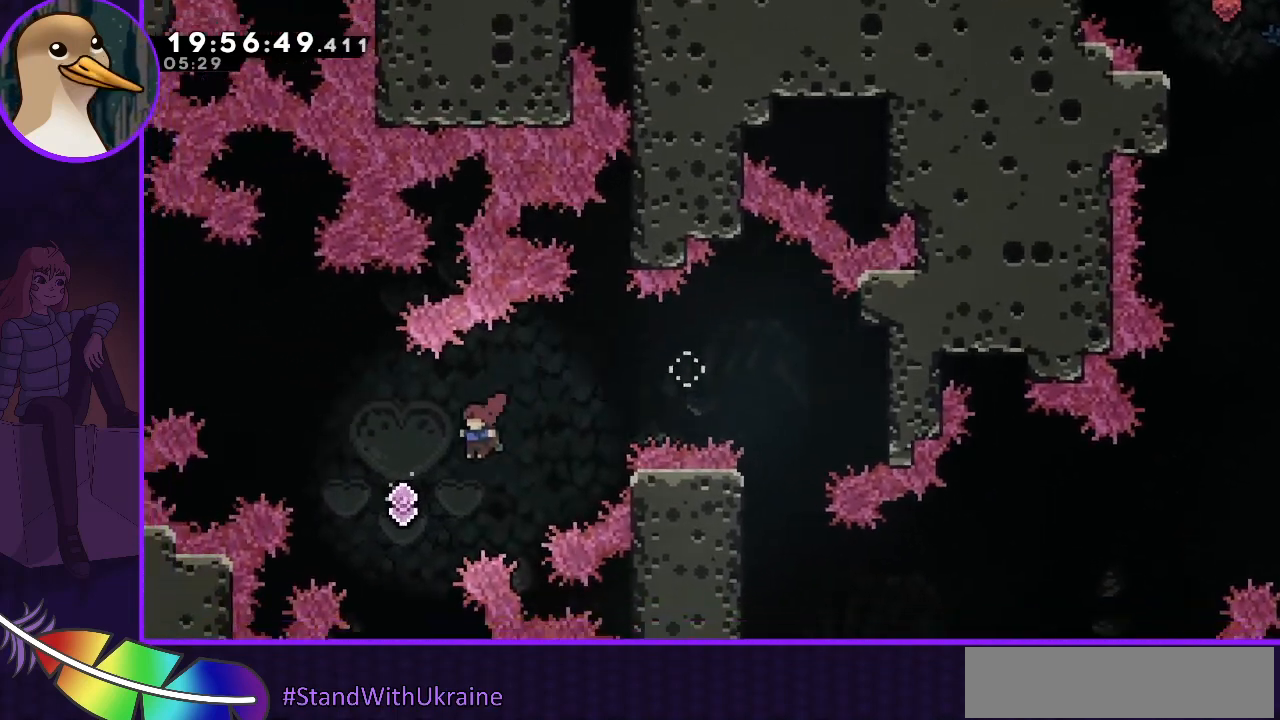
{"keys": ["dash", "jump", "left", "up"], "events": [[300, "dash", "down"], [300, "up", "down"]]}